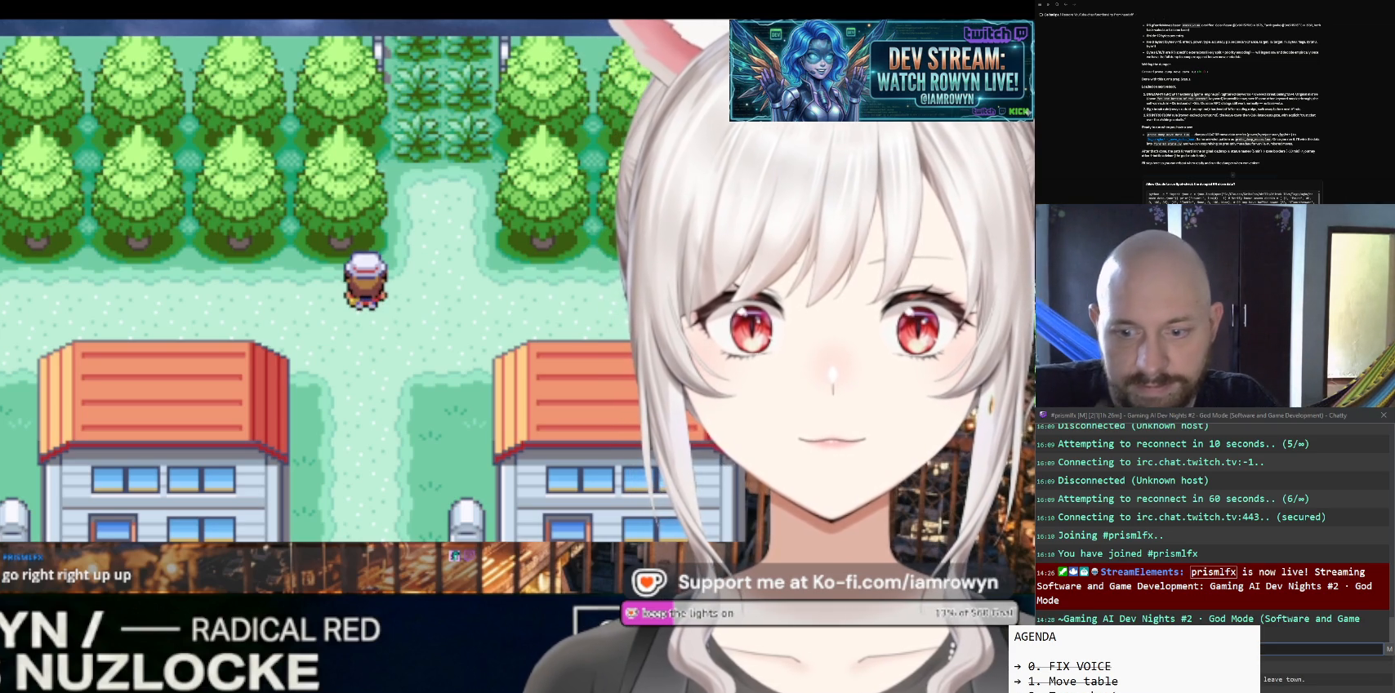
Gameplay with a controller (Nintendo layout); each line is a JSON object with the inputs held at the frame after it. "events" lists button and stick changes between this image and that frame as [ms after this image, input, new state], when the widget could be followed in between. Not read: L3 R3.
{"buttons": ["DPAD_UP"], "events": []}
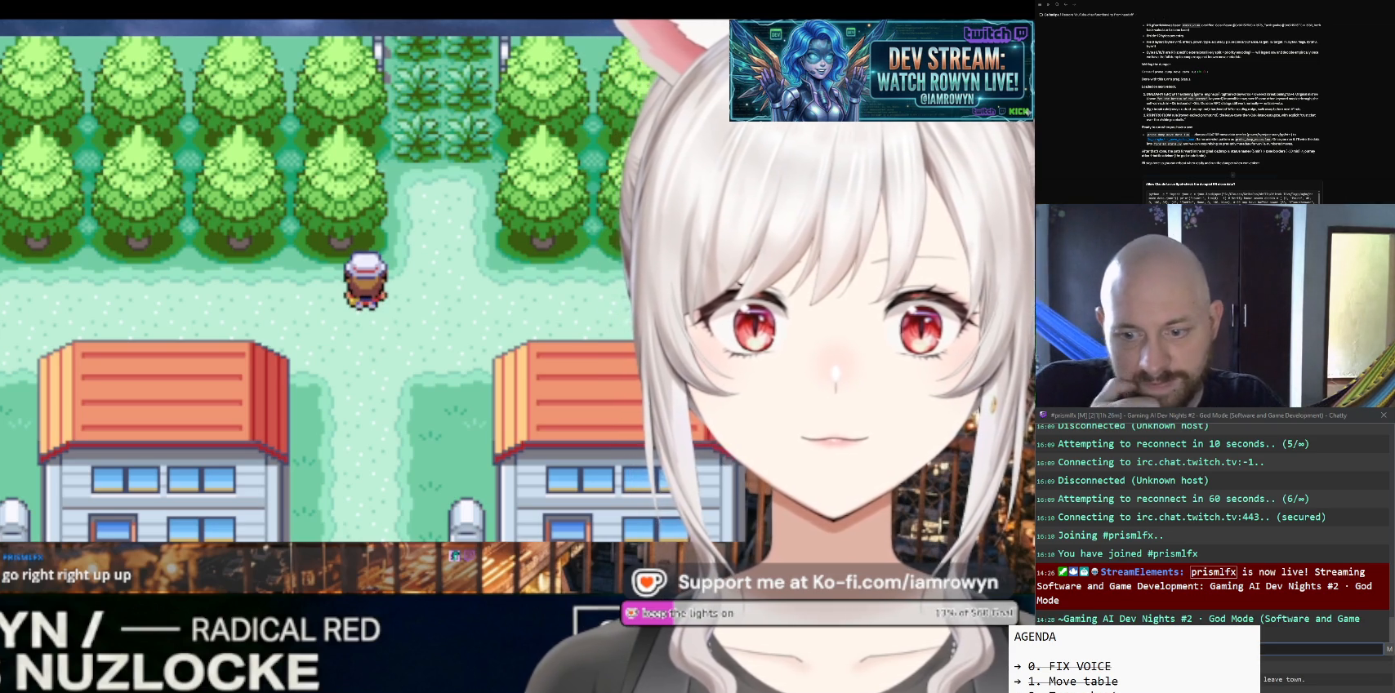
{"buttons": ["DPAD_DOWN"], "events": [[200, "DPAD_DOWN", "down"], [200, "DPAD_UP", "up"]]}
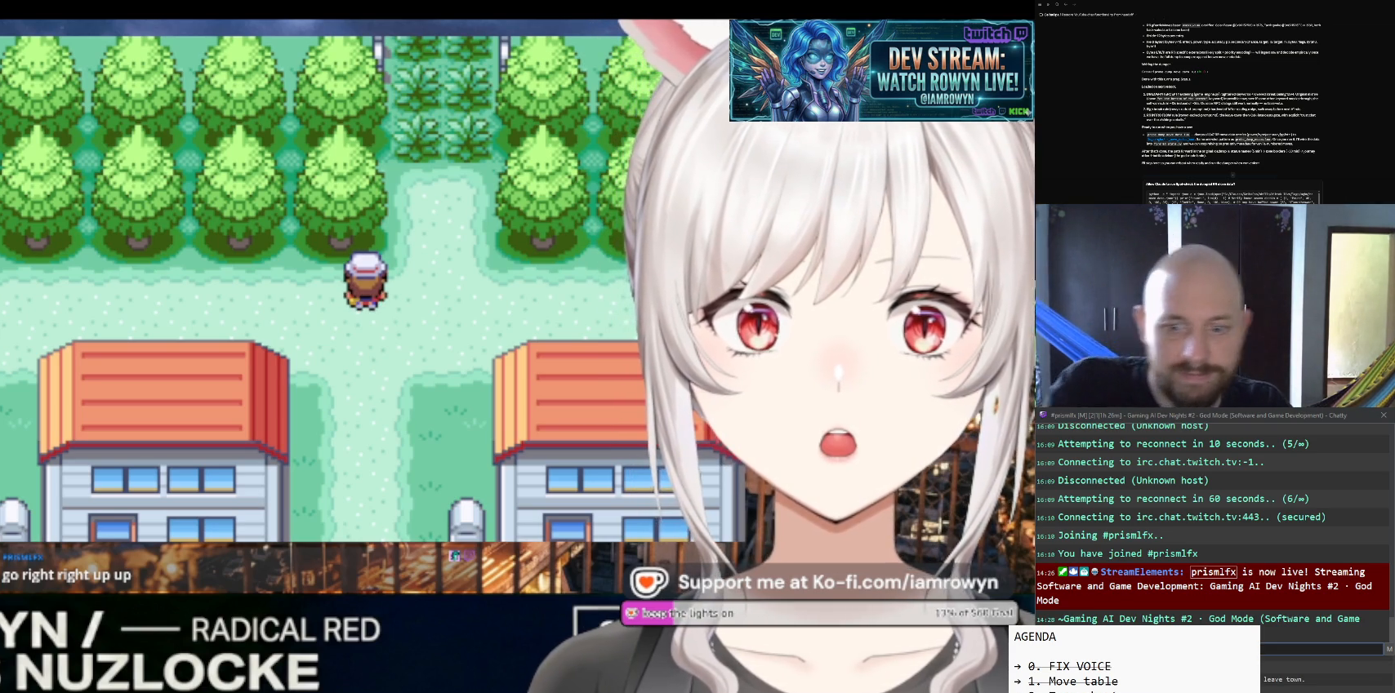
{"buttons": ["DPAD_DOWN"], "events": []}
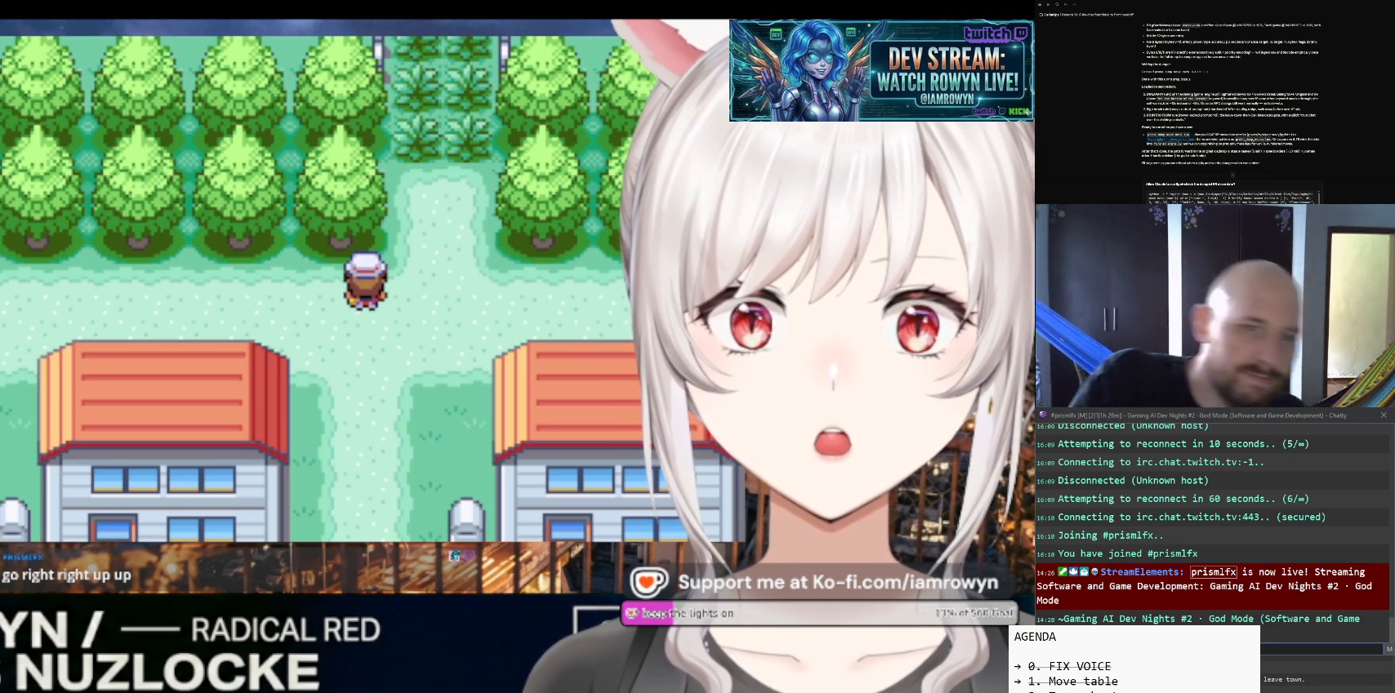
{"buttons": ["DPAD_DOWN"], "events": []}
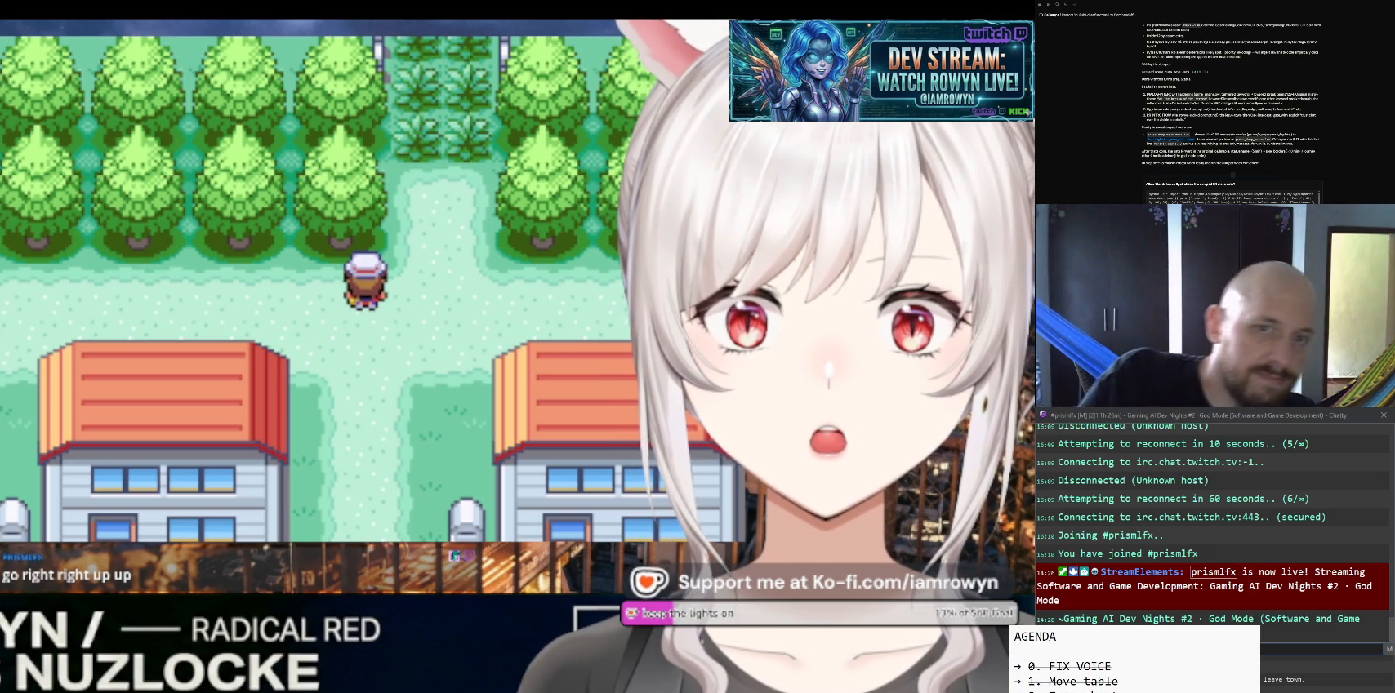
{"buttons": ["DPAD_DOWN"], "events": []}
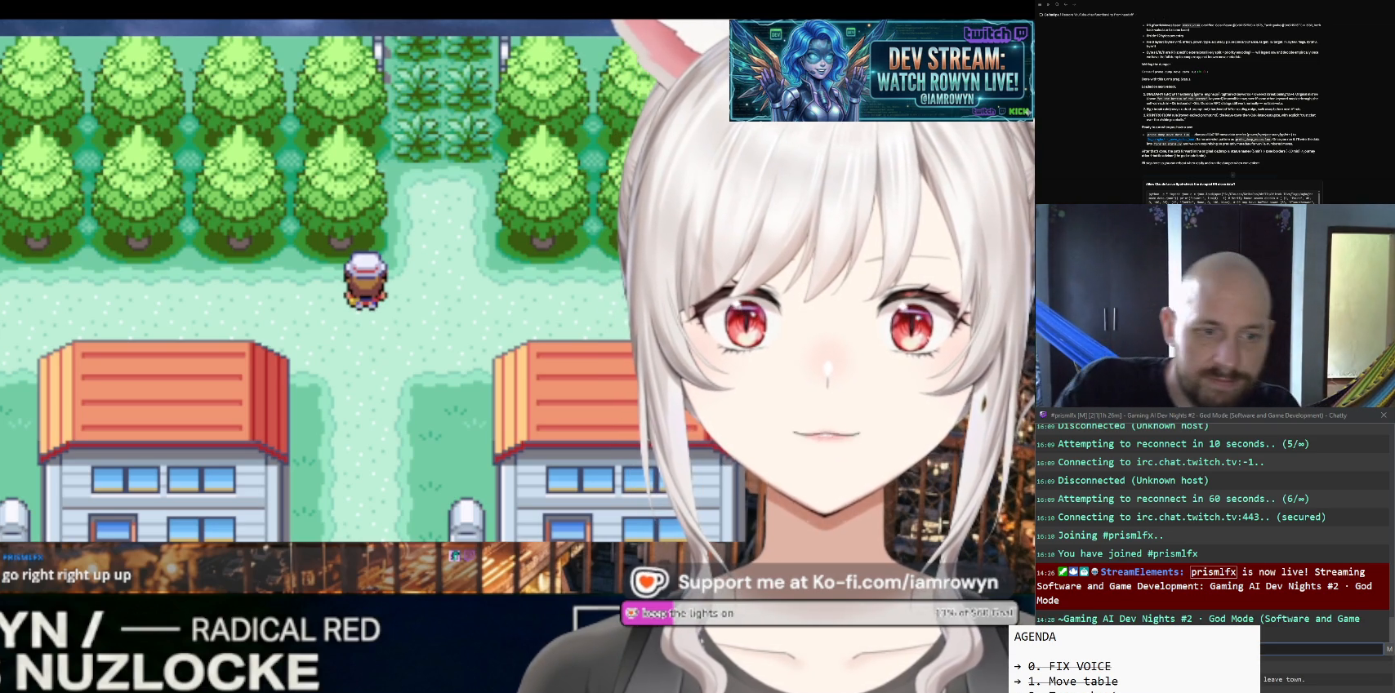
{"buttons": ["DPAD_DOWN"], "events": []}
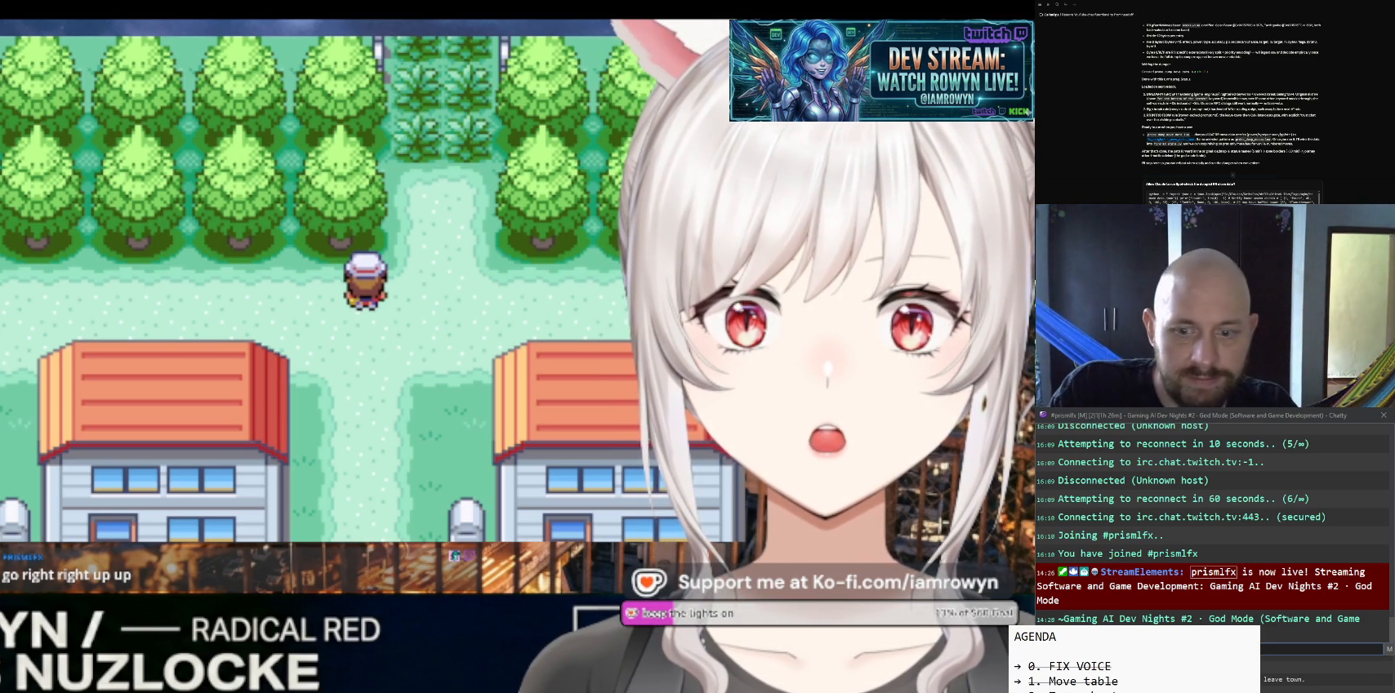
{"buttons": ["DPAD_DOWN"], "events": []}
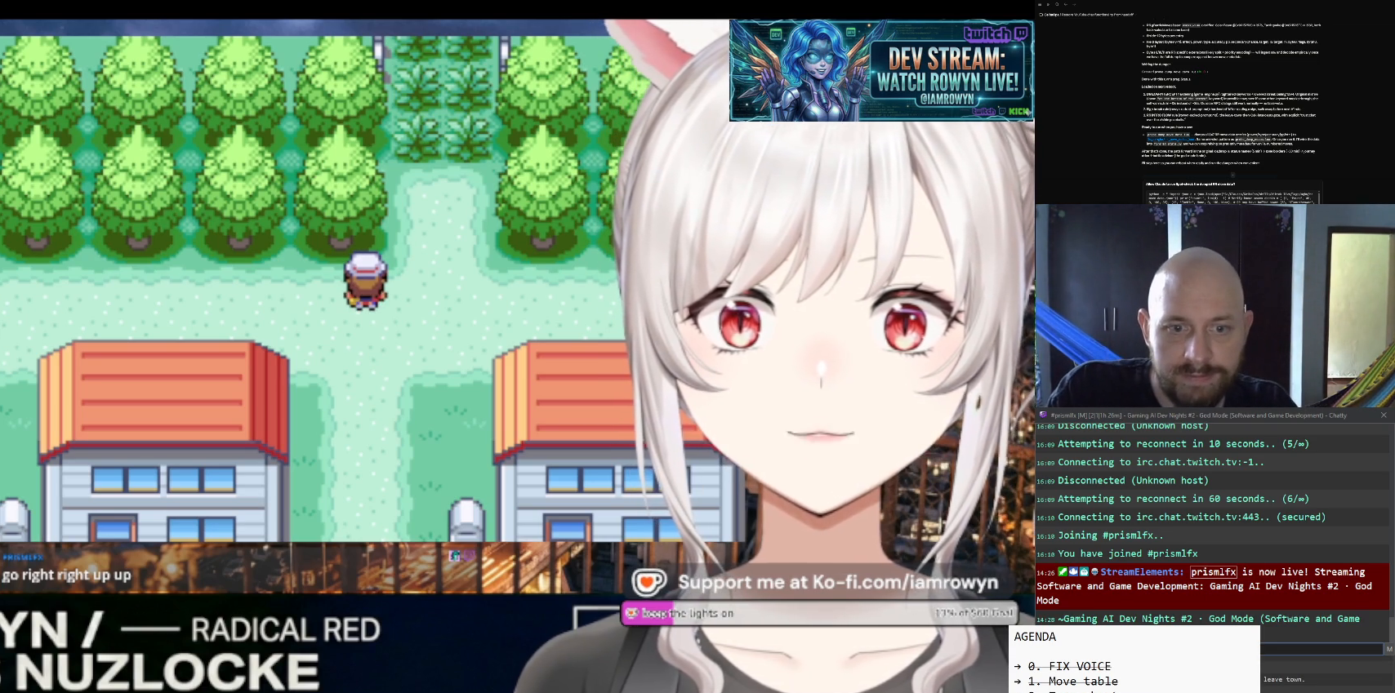
{"buttons": ["DPAD_DOWN"], "events": []}
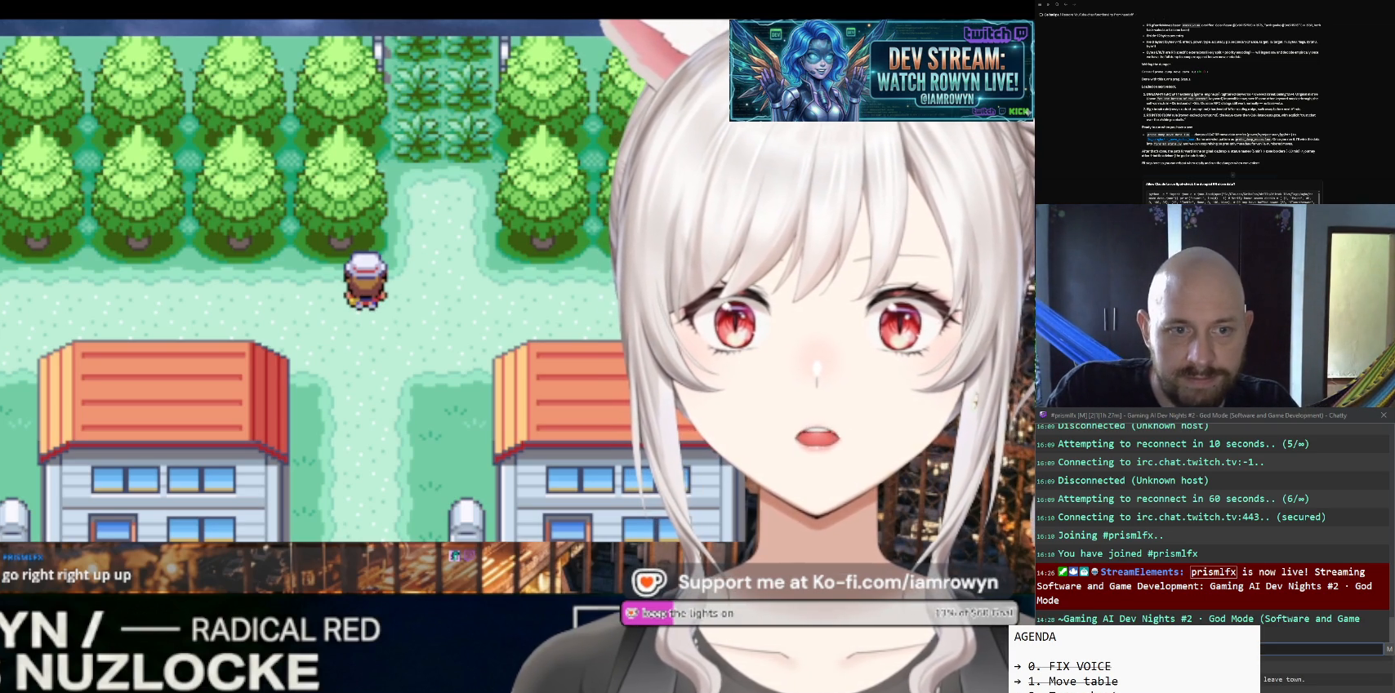
{"buttons": ["DPAD_DOWN"], "events": []}
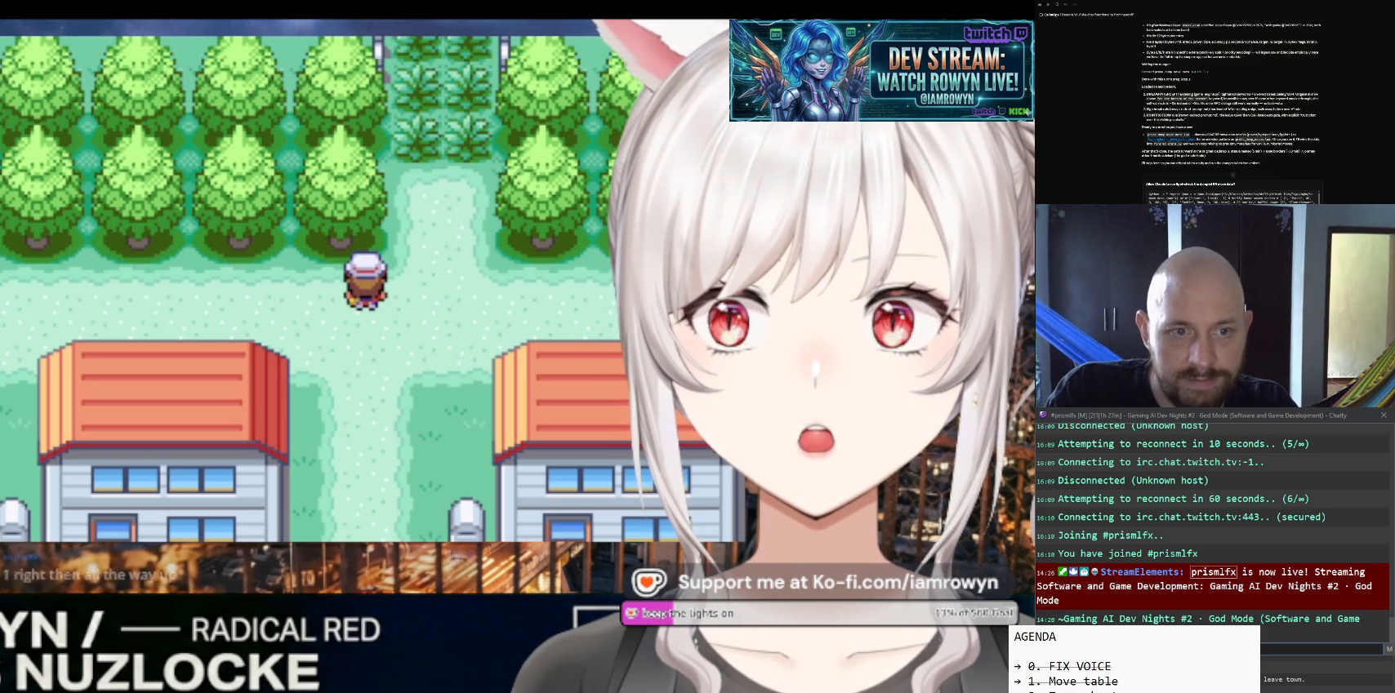
{"buttons": ["DPAD_DOWN"], "events": []}
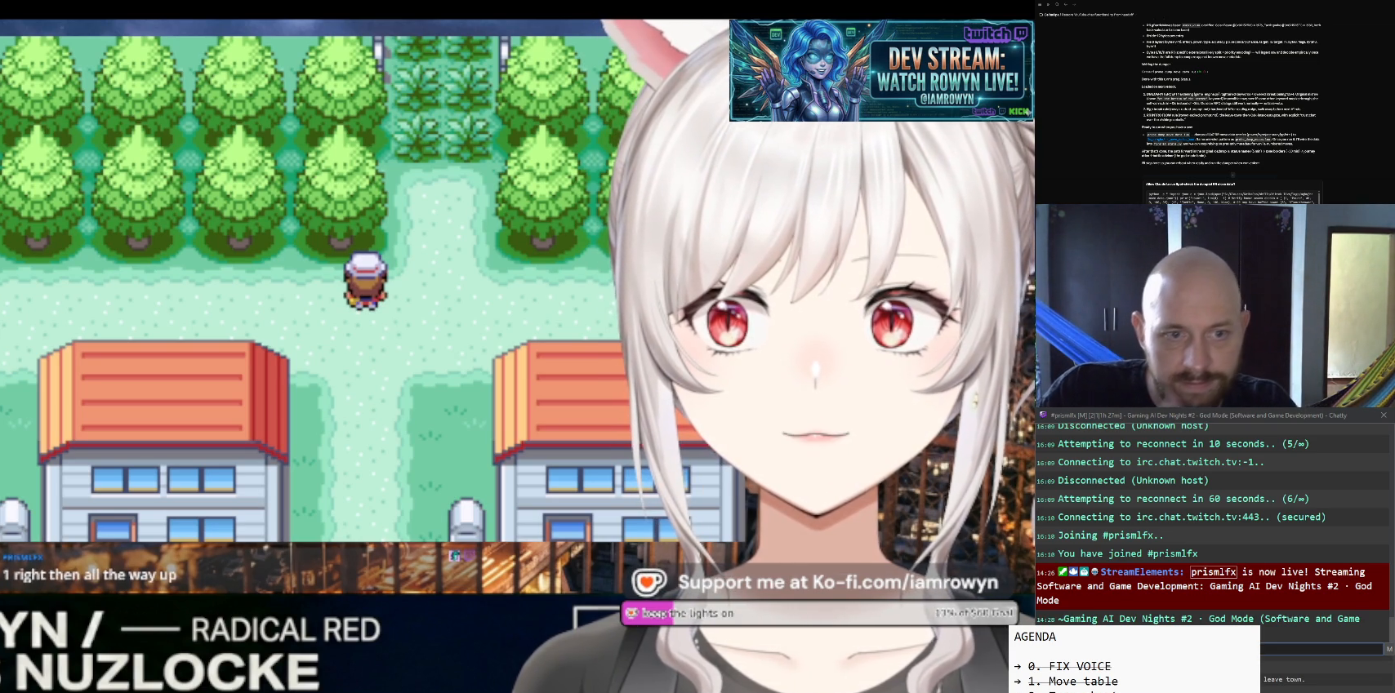
{"buttons": ["DPAD_DOWN"], "events": []}
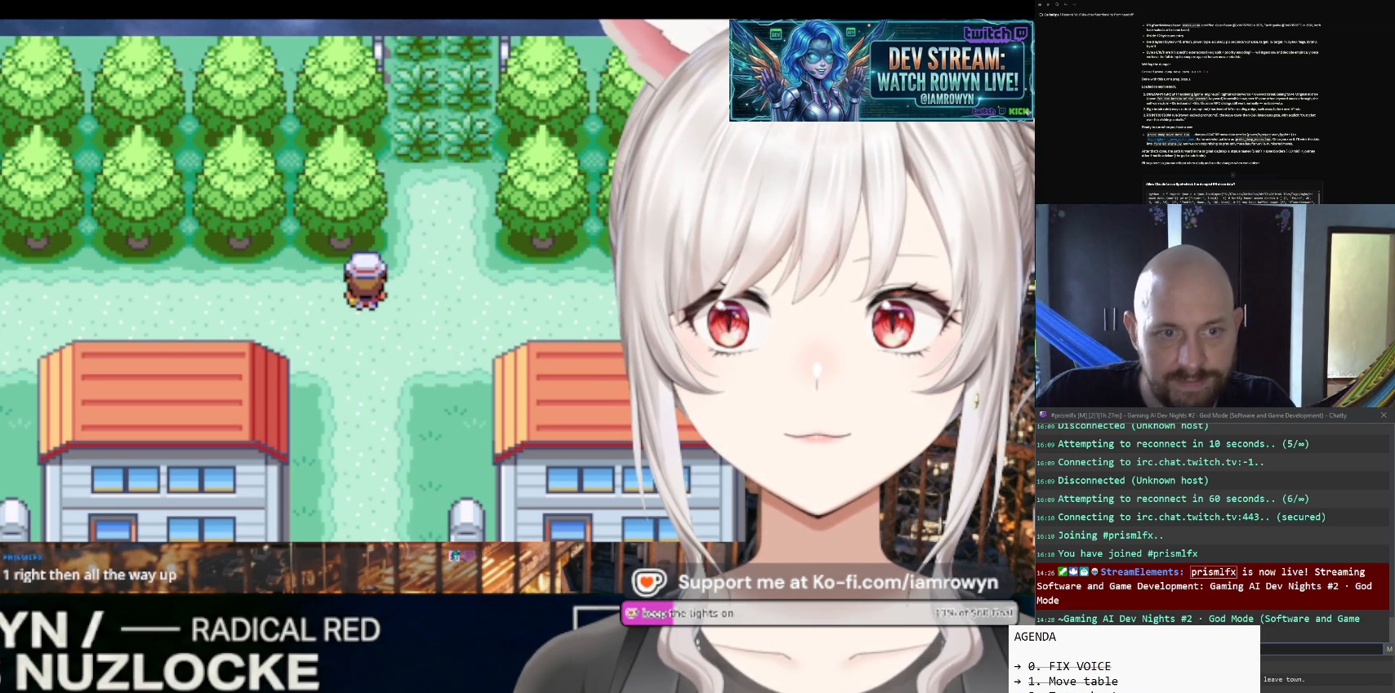
{"buttons": ["DPAD_DOWN"], "events": []}
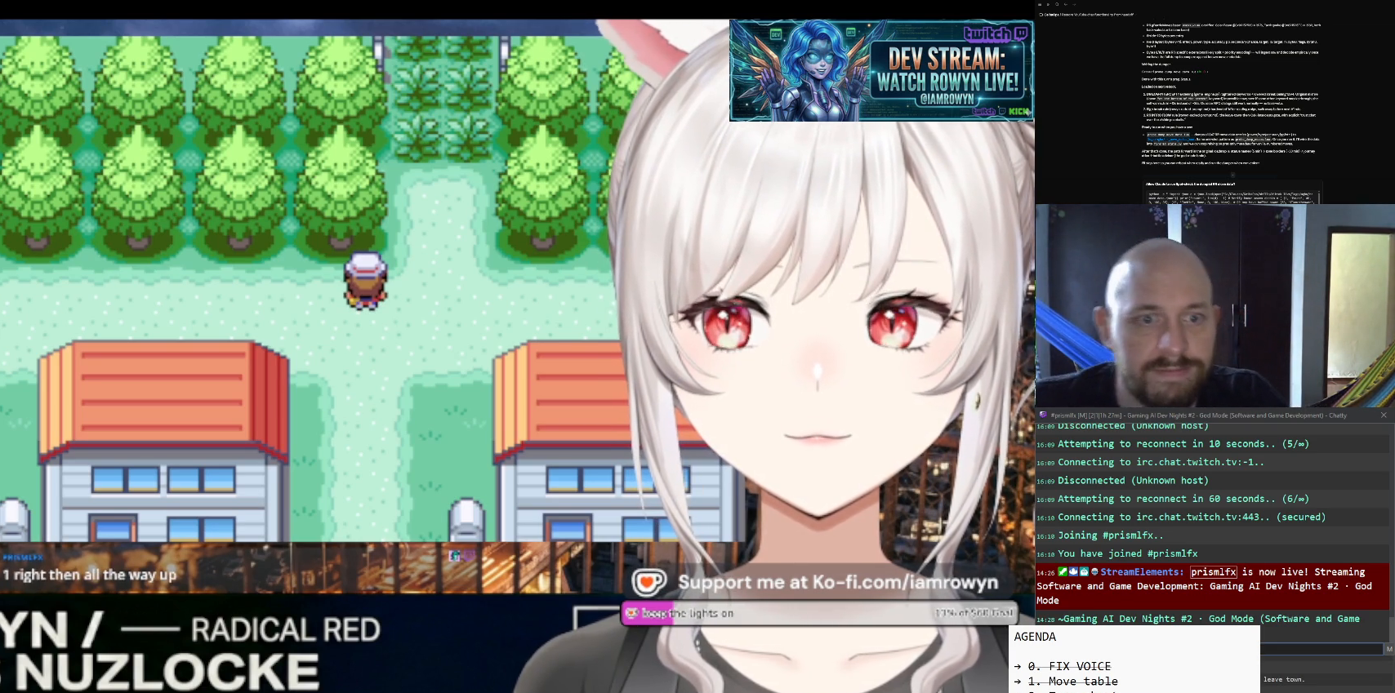
{"buttons": ["DPAD_DOWN"], "events": []}
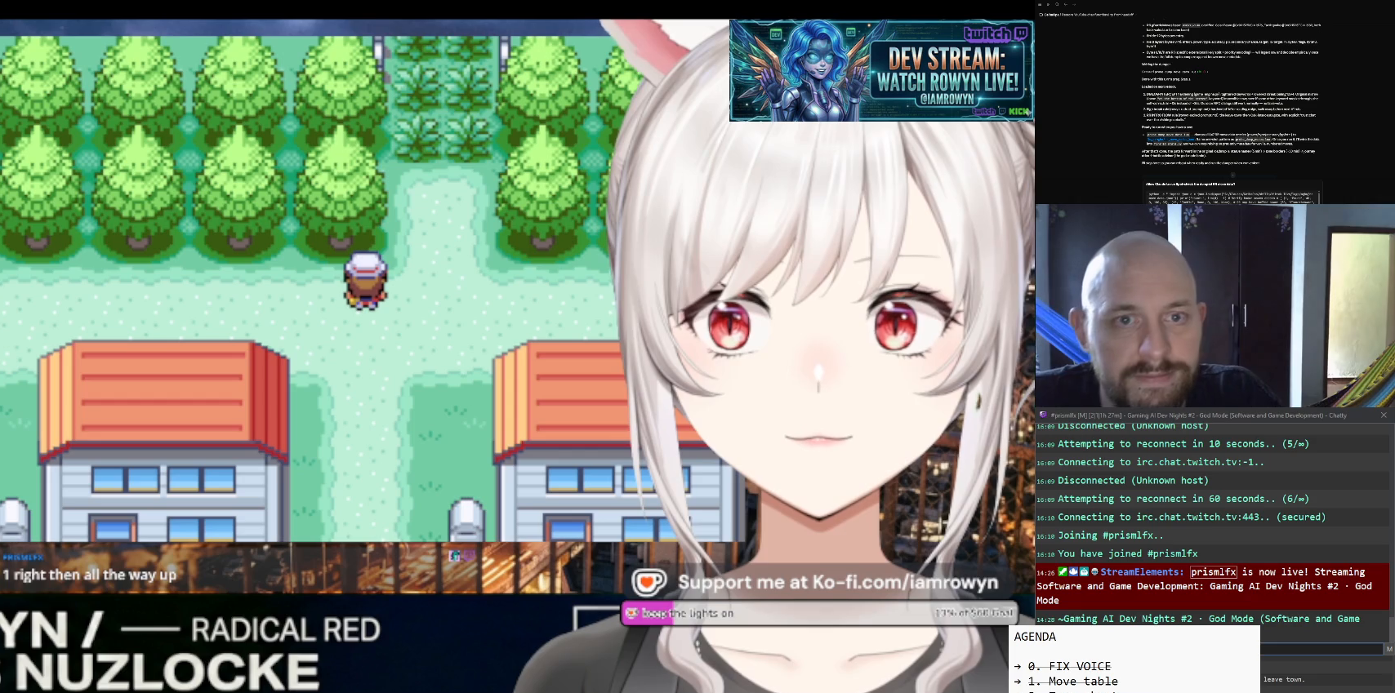
{"buttons": ["DPAD_DOWN"], "events": []}
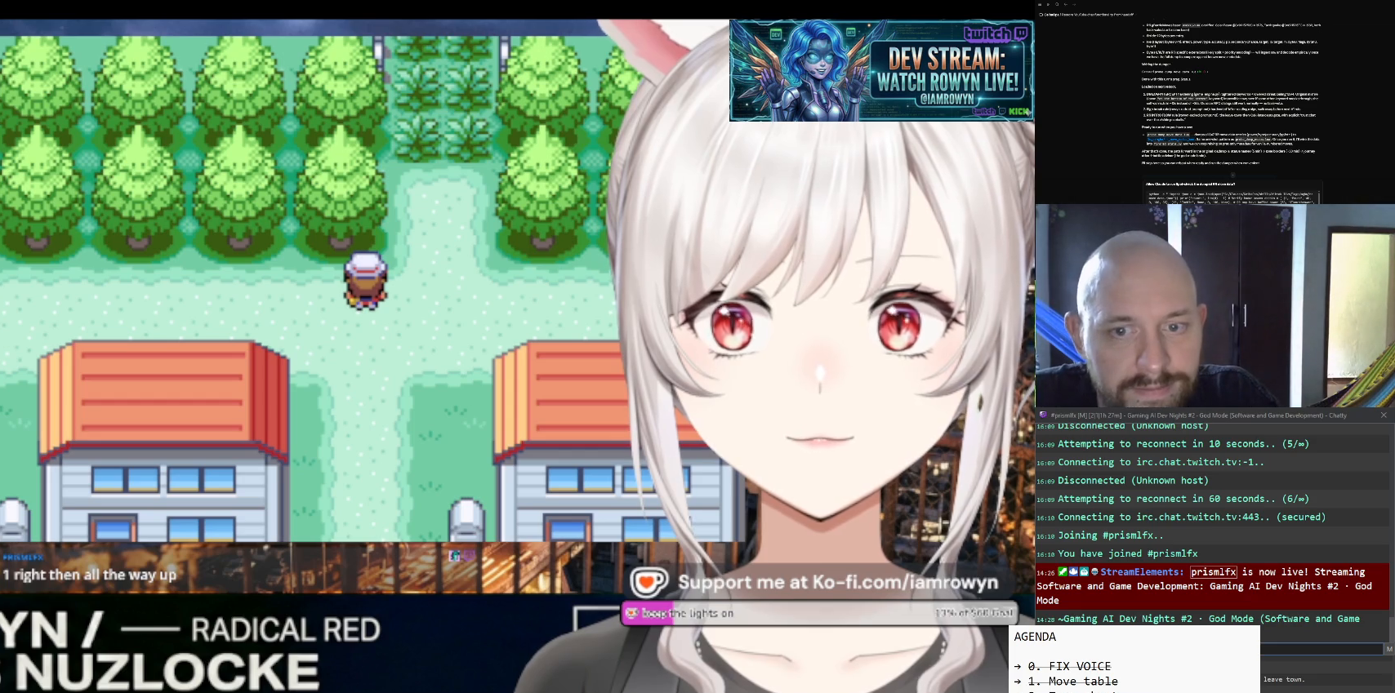
{"buttons": ["DPAD_DOWN"], "events": []}
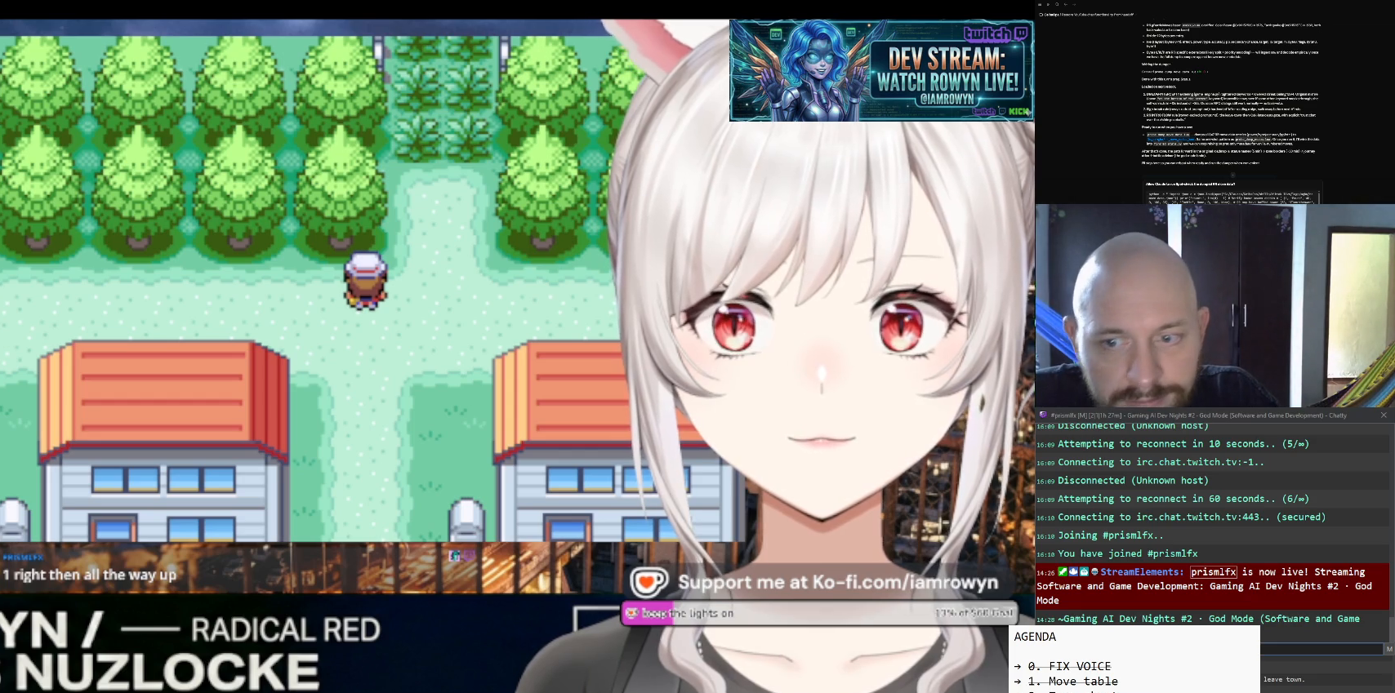
{"buttons": ["DPAD_DOWN"], "events": []}
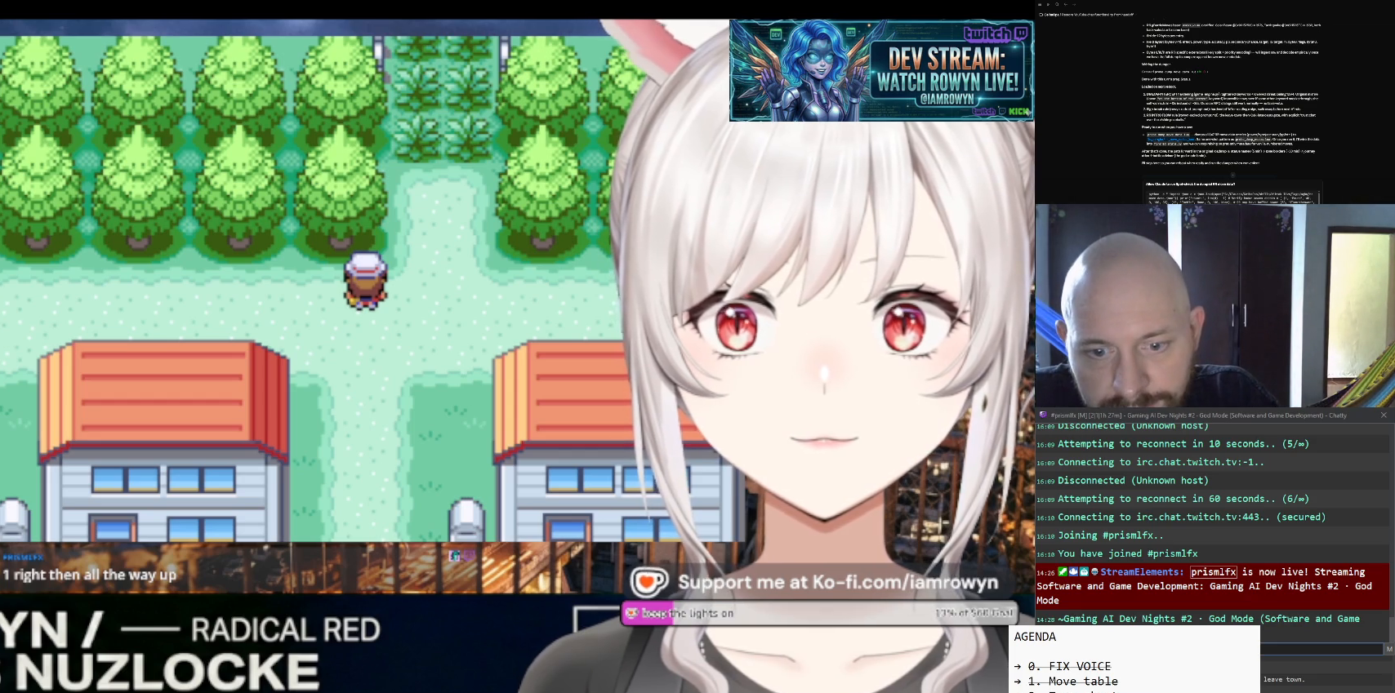
{"buttons": ["DPAD_DOWN"], "events": []}
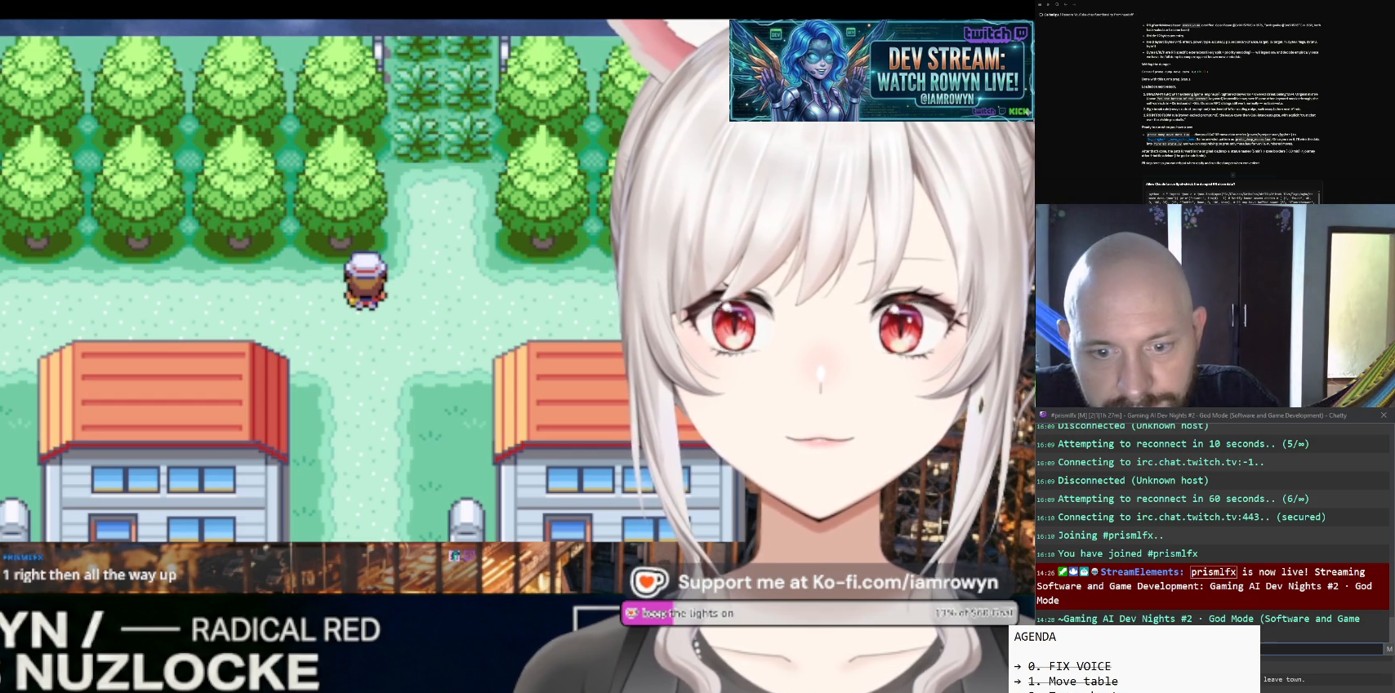
{"buttons": ["DPAD_DOWN"], "events": []}
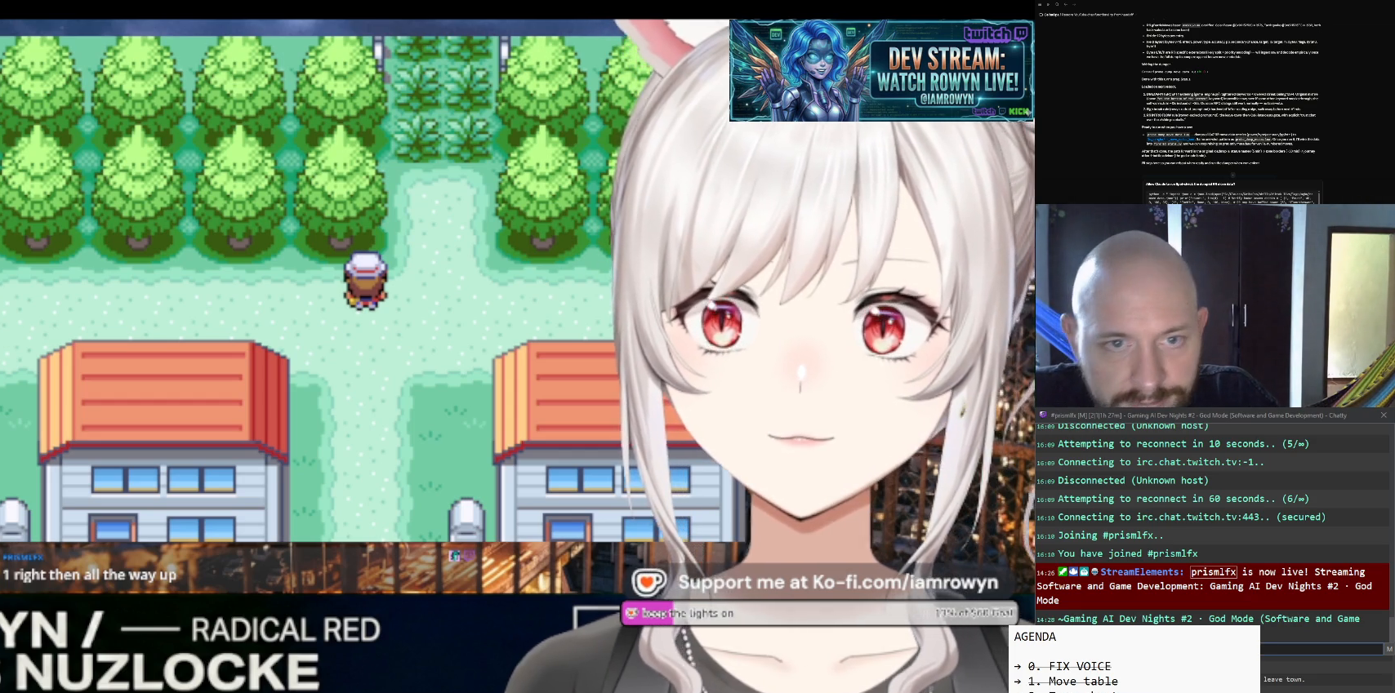
{"buttons": ["DPAD_DOWN"], "events": []}
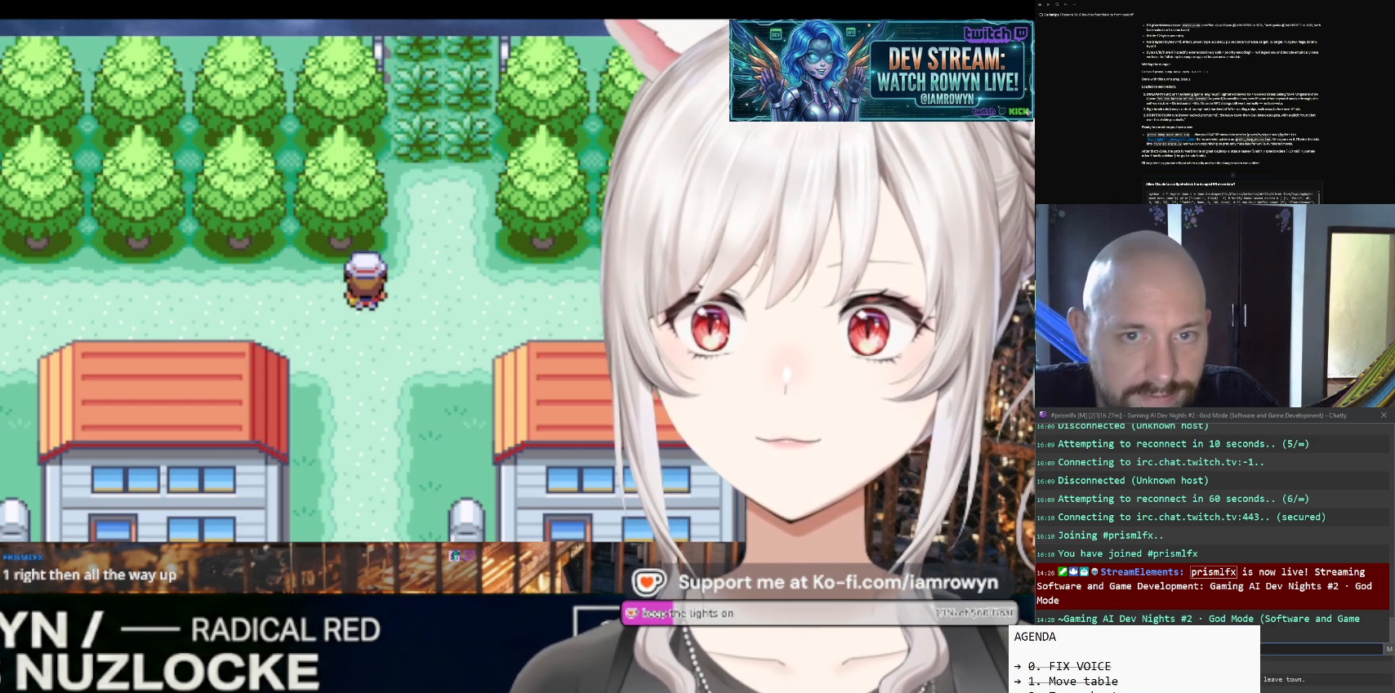
{"buttons": ["DPAD_DOWN"], "events": []}
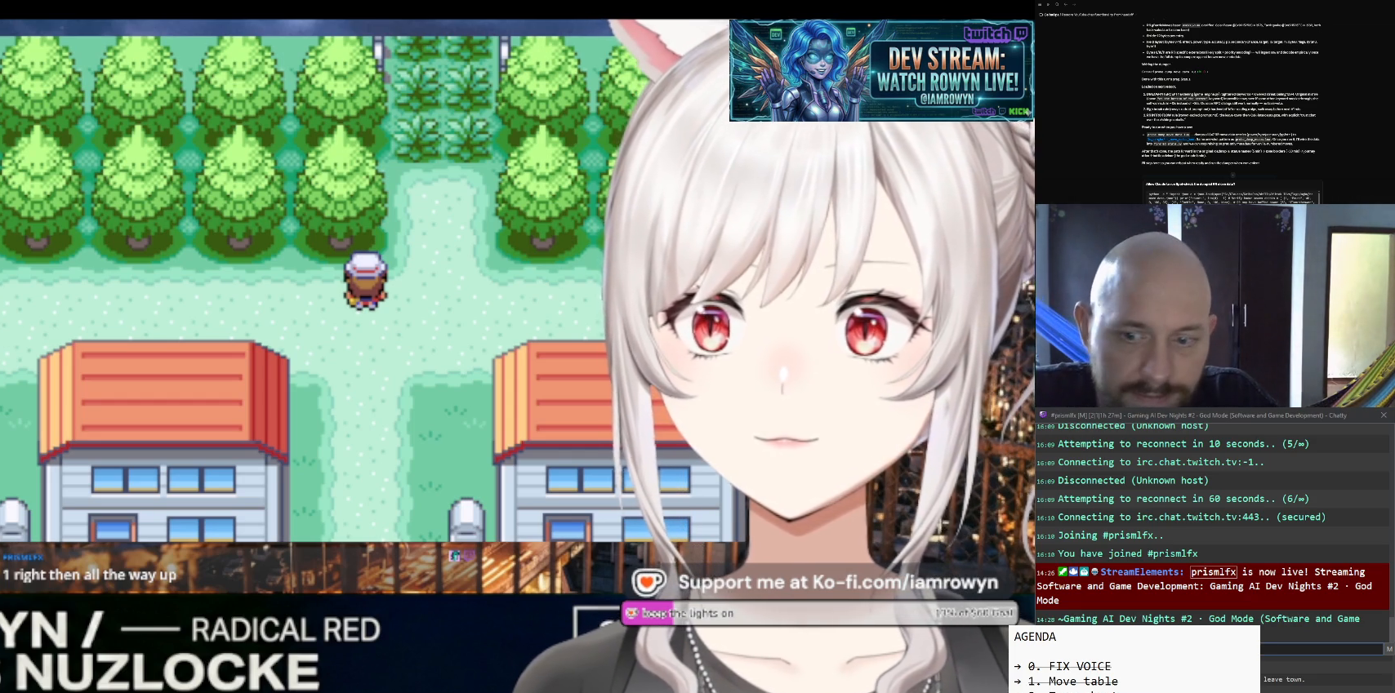
{"buttons": ["DPAD_DOWN"], "events": []}
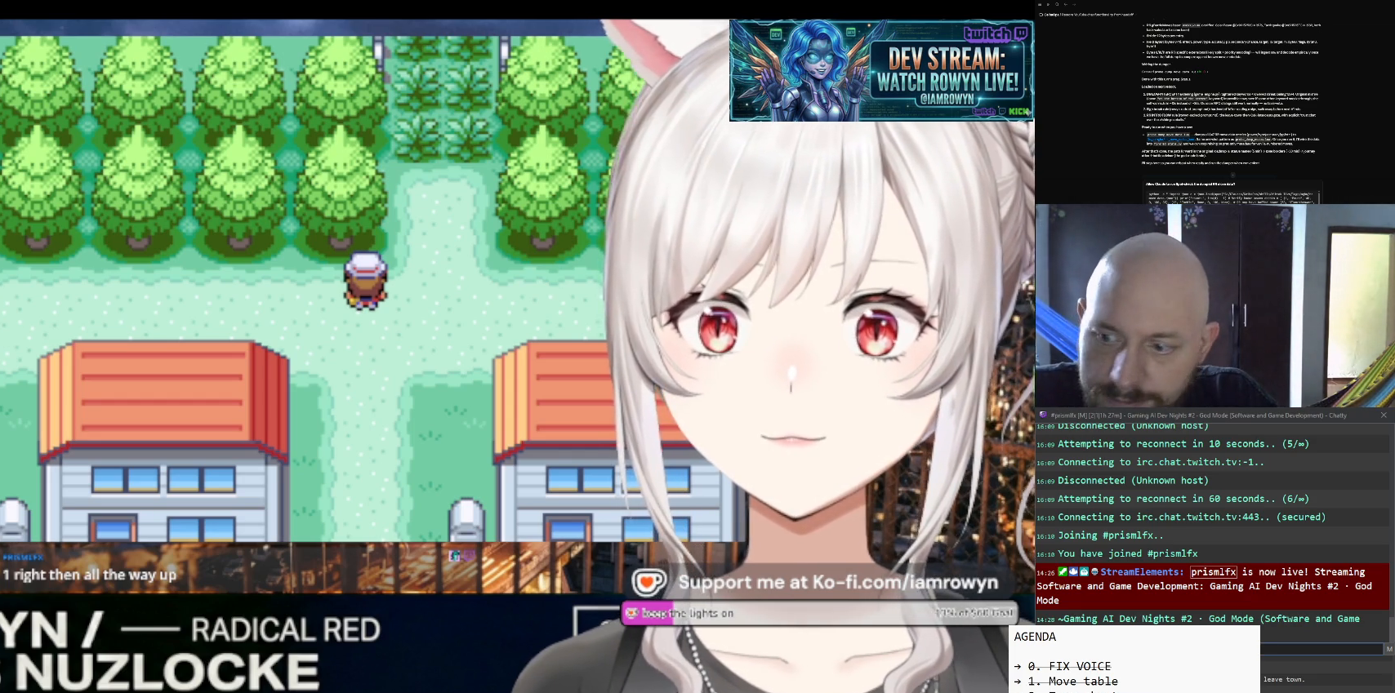
{"buttons": ["DPAD_DOWN"], "events": []}
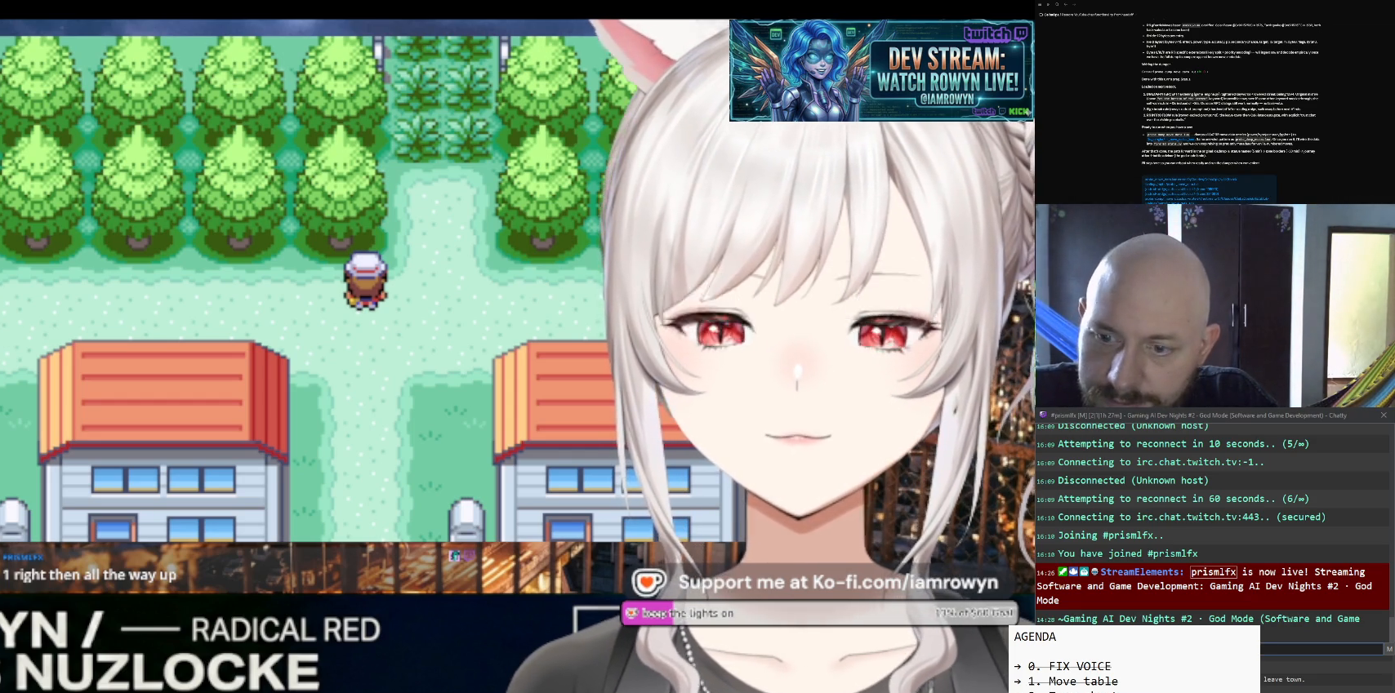
{"buttons": ["DPAD_DOWN"], "events": []}
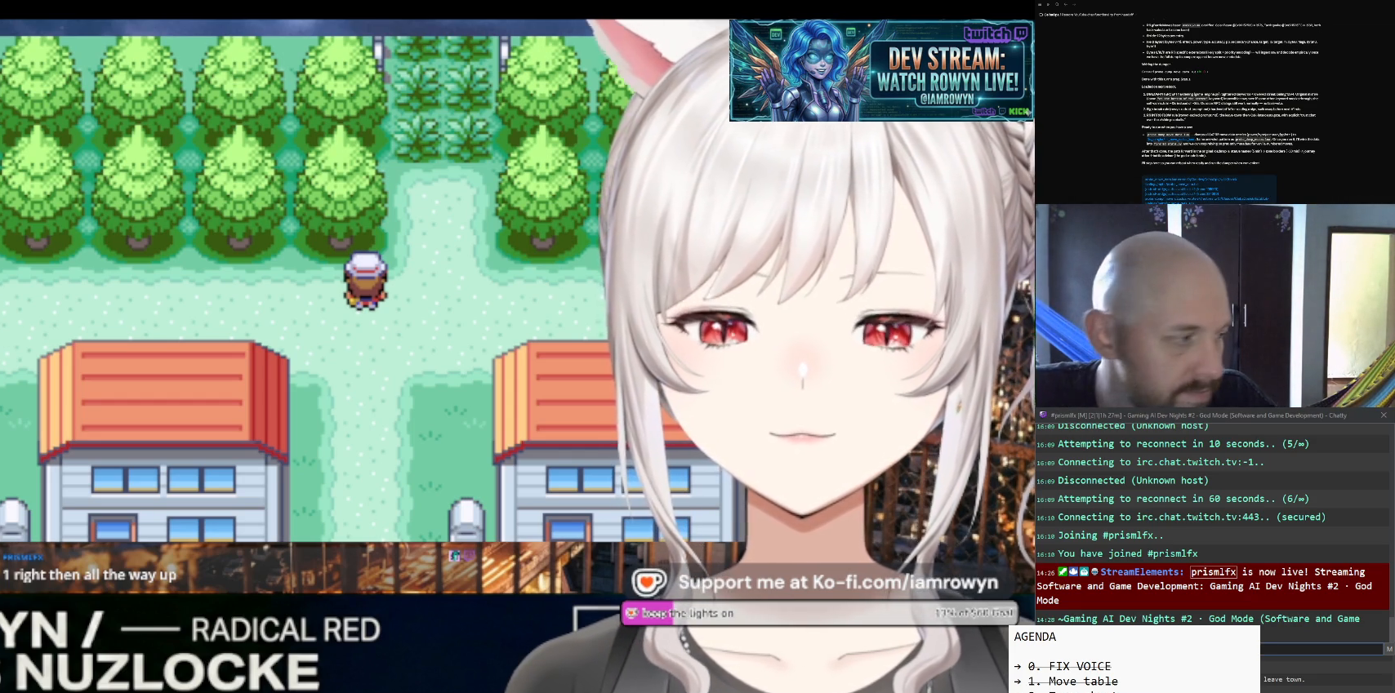
{"buttons": ["DPAD_DOWN"], "events": []}
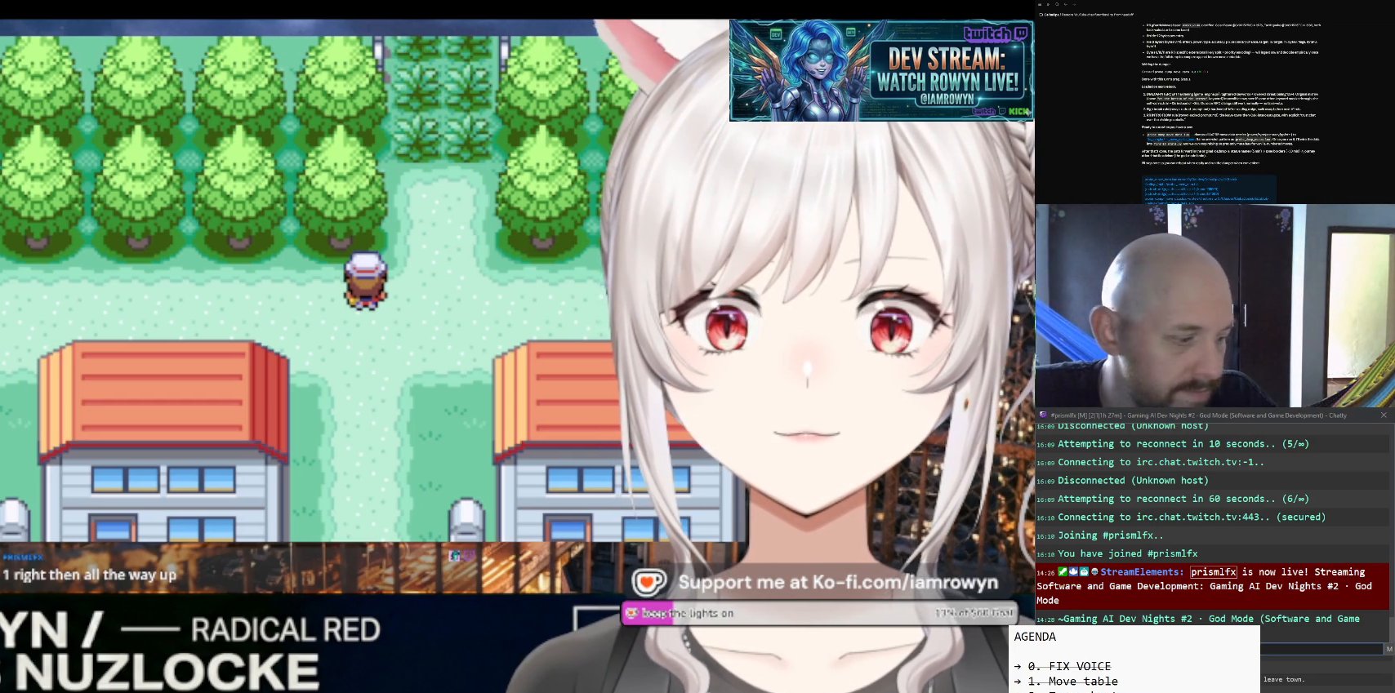
{"buttons": ["DPAD_DOWN"], "events": []}
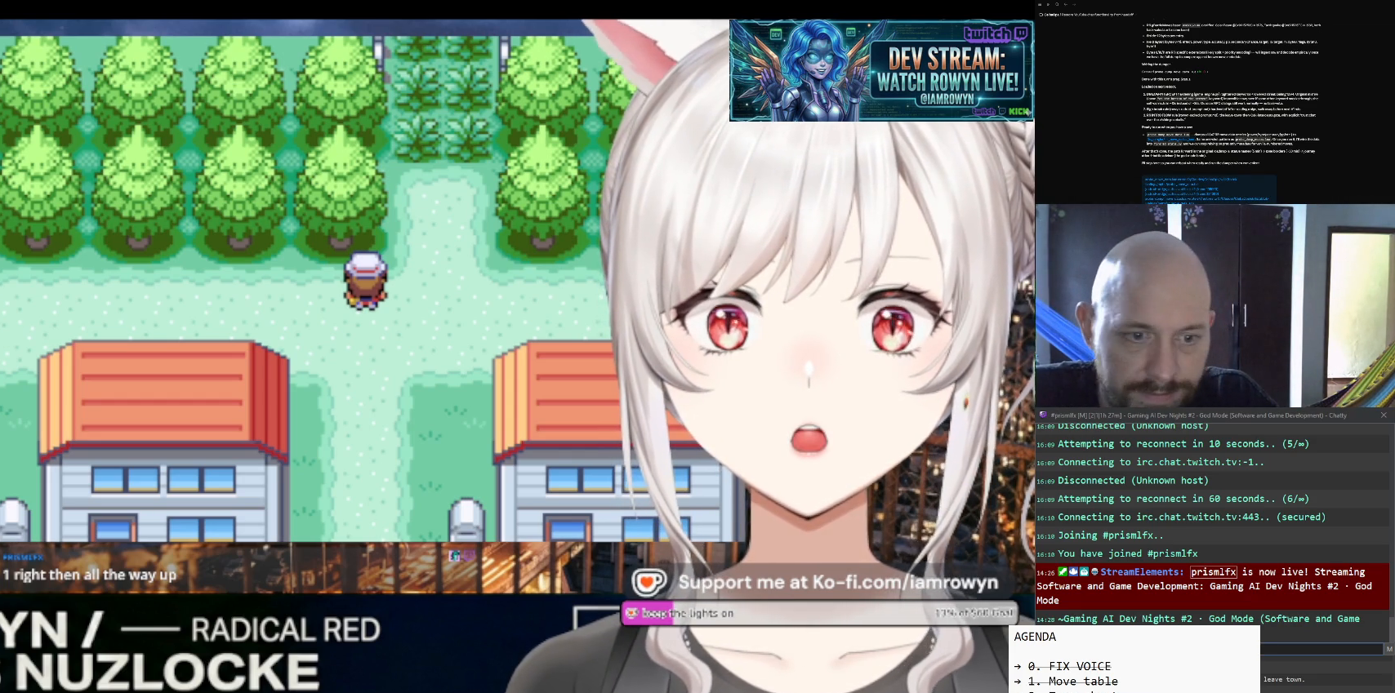
{"buttons": ["DPAD_DOWN"], "events": []}
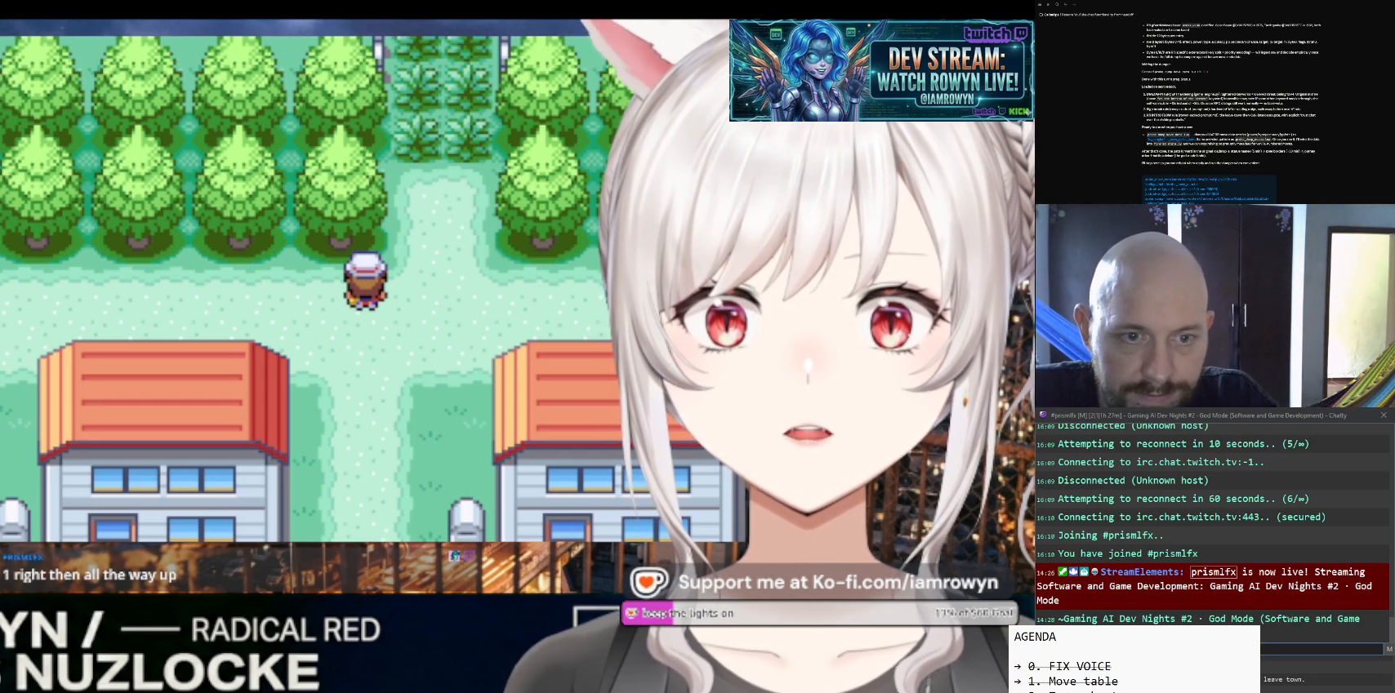
{"buttons": ["DPAD_DOWN"], "events": []}
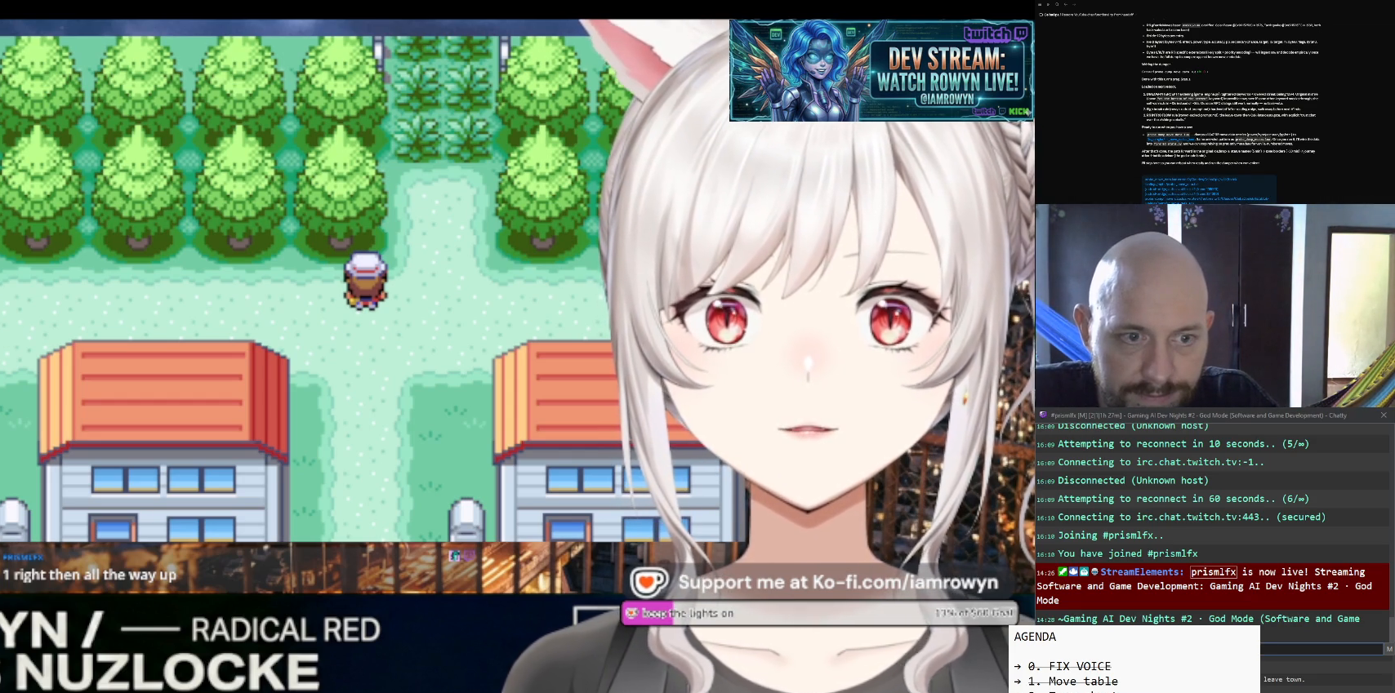
{"buttons": ["DPAD_DOWN"], "events": []}
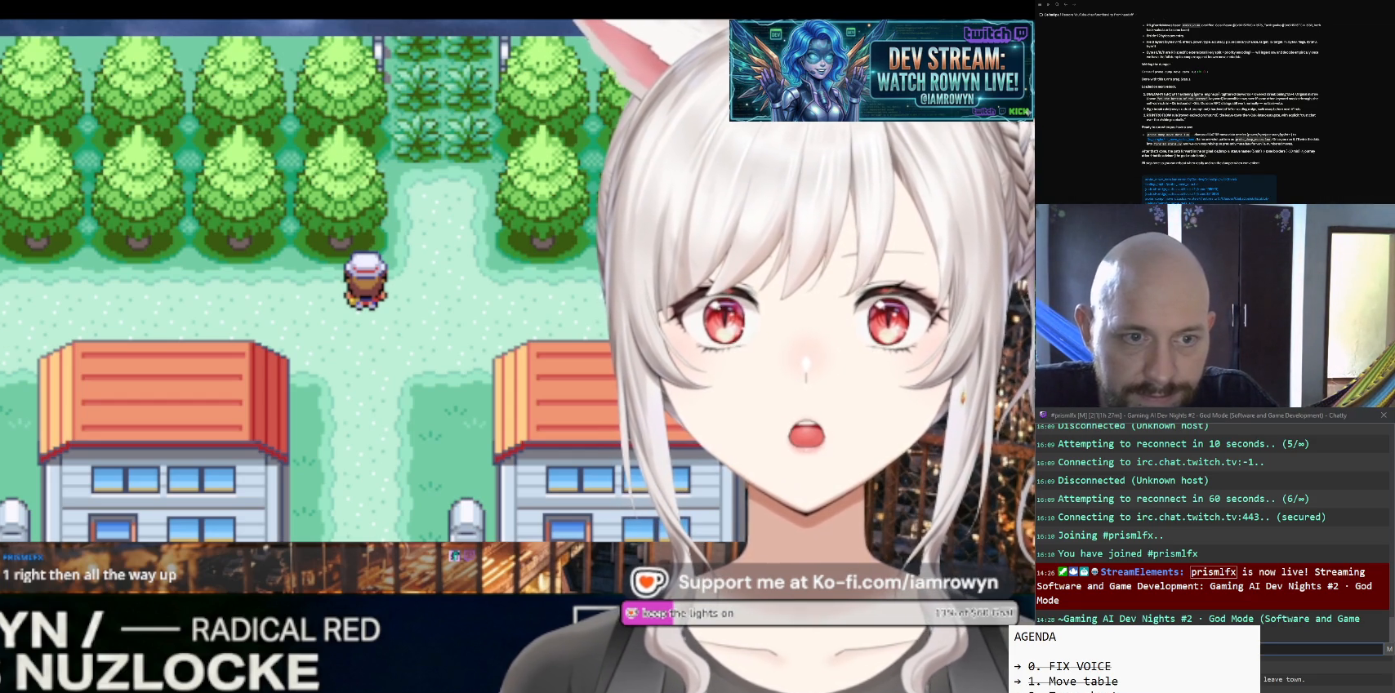
{"buttons": ["DPAD_DOWN"], "events": []}
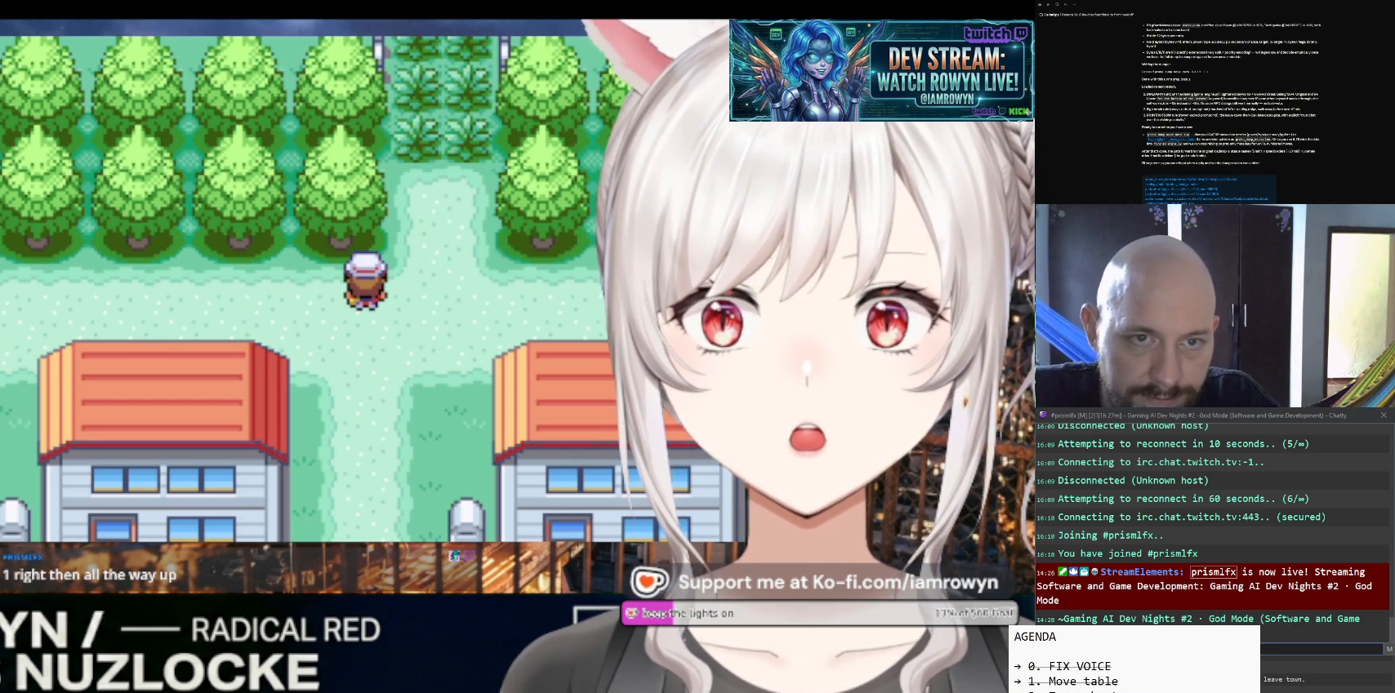
{"buttons": ["DPAD_DOWN"], "events": []}